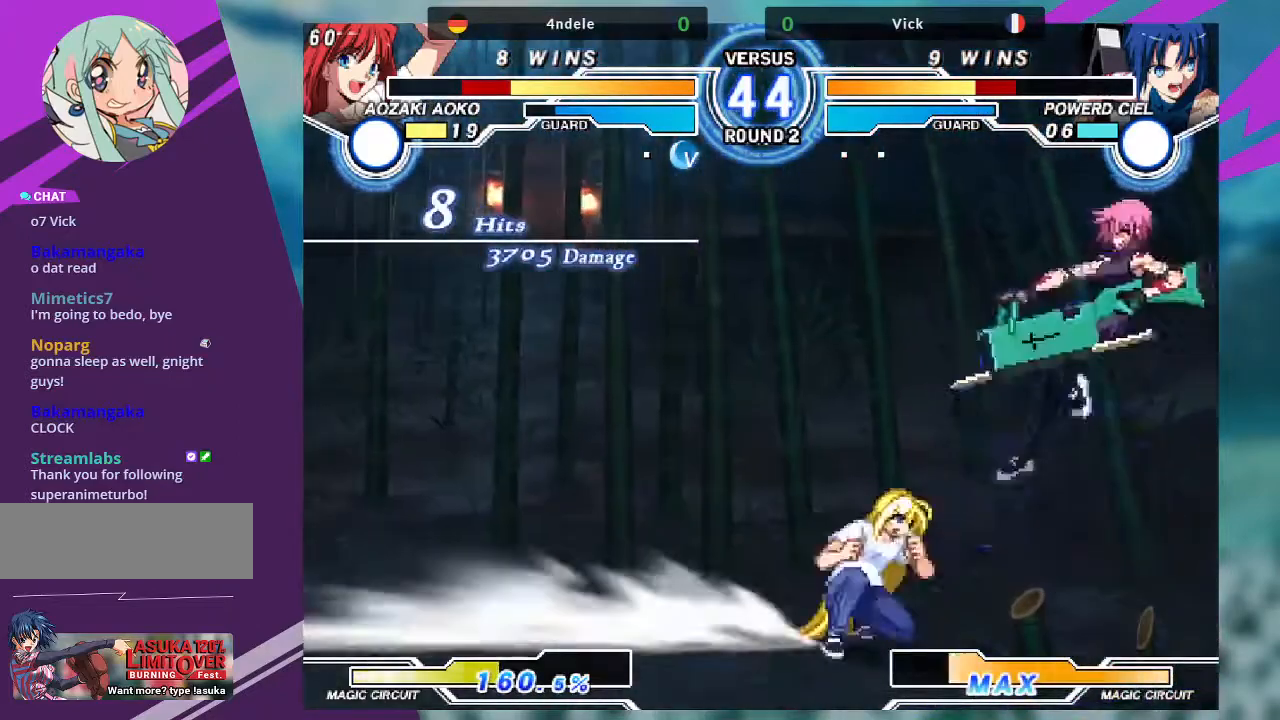
Gameplay with a controller (arcade stick); each line is a JSON object with the inputs held at the frame after it. "events" lists button and stick changes between this image and that frame as [ms after this image, input, new state], when the widget could be followed in between. Not read: L3 R3.
{"buttons": [], "left_stick": "center", "events": [[66, "left_stick", "left"], [133, "SQUARE", "down"], [133, "left_stick", "center"], [200, "SQUARE", "up"], [267, "SQUARE", "down"], [367, "SQUARE", "up"], [434, "SQUARE", "down"], [500, "SQUARE", "up"]]}
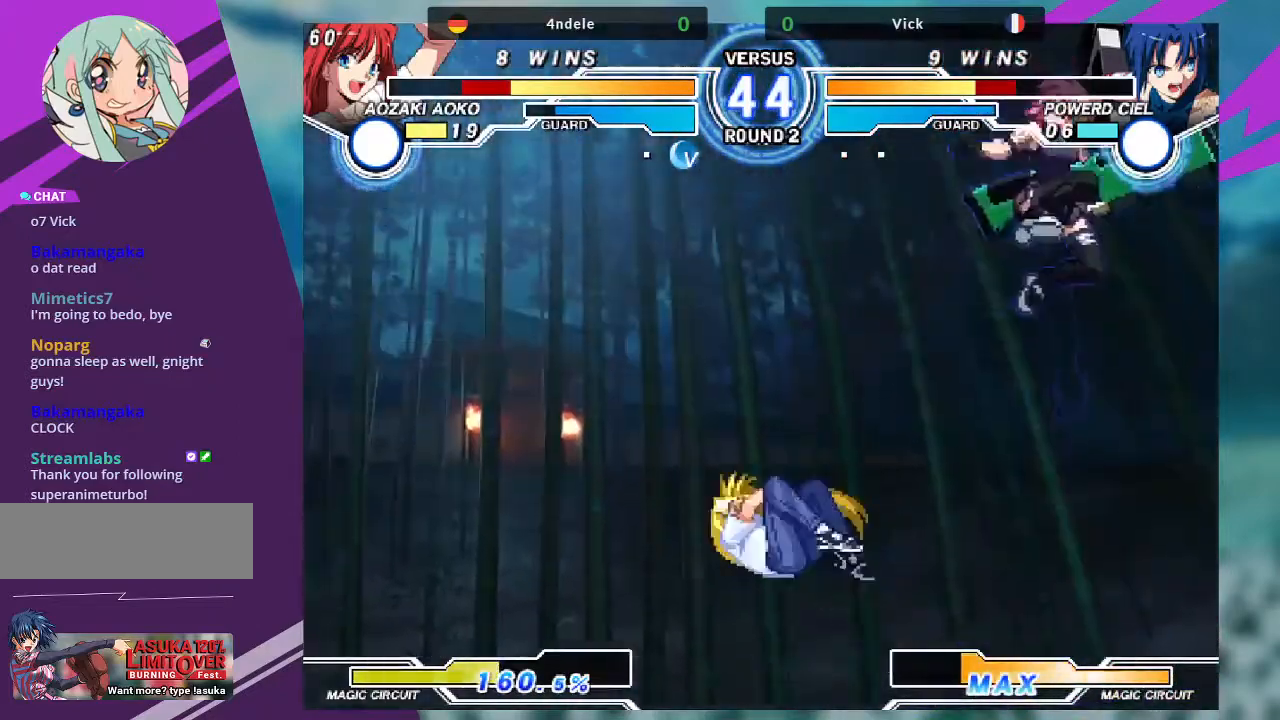
{"buttons": [], "left_stick": "center", "events": [[67, "SQUARE", "down"], [200, "SQUARE", "up"]]}
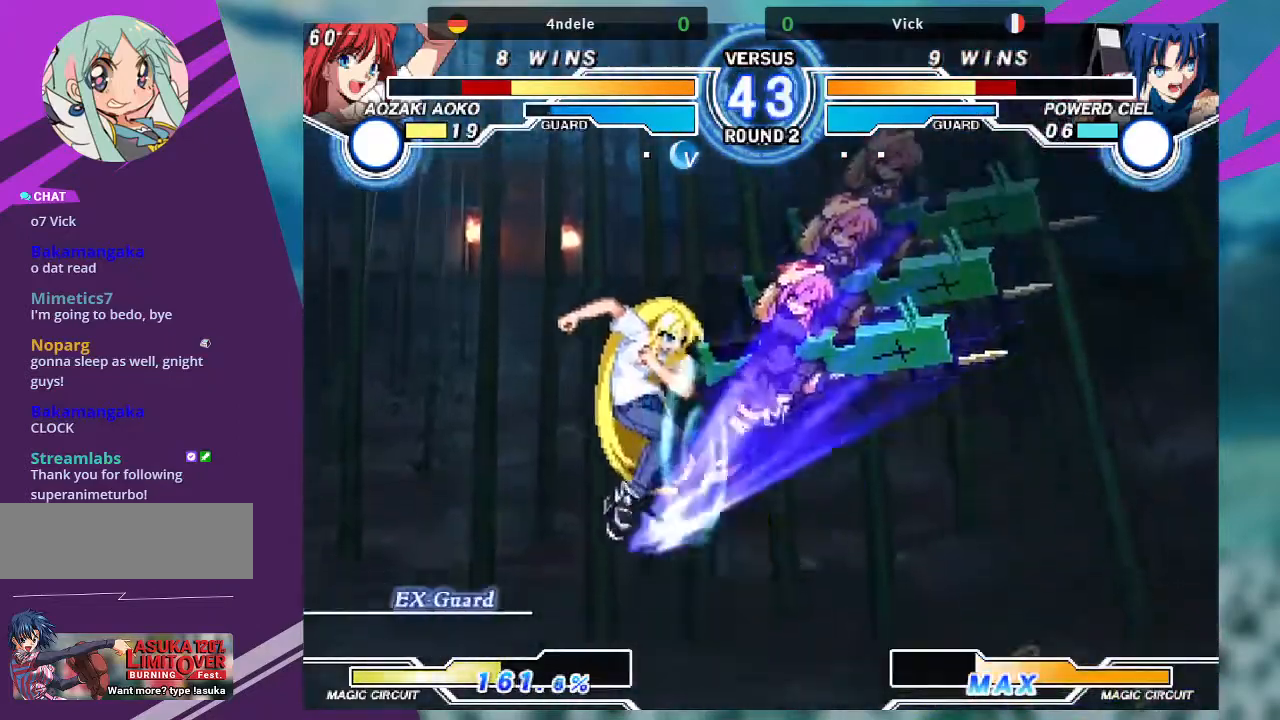
{"buttons": ["TRIANGLE"], "left_stick": "center", "events": [[434, "TRIANGLE", "down"]]}
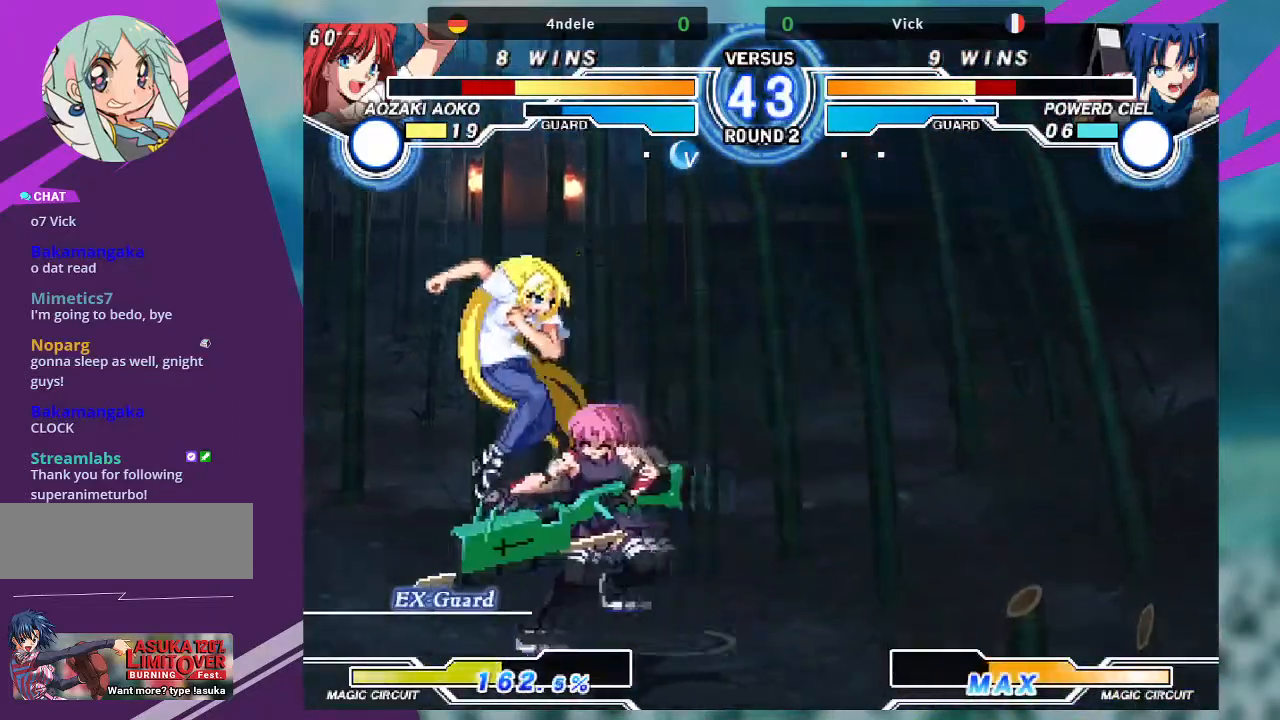
{"buttons": [], "left_stick": "down-right", "events": [[34, "TRIANGLE", "up"], [100, "TRIANGLE", "down"], [200, "TRIANGLE", "up"], [267, "TRIANGLE", "down"], [367, "TRIANGLE", "up"], [434, "left_stick", "down-left"], [501, "left_stick", "down-right"]]}
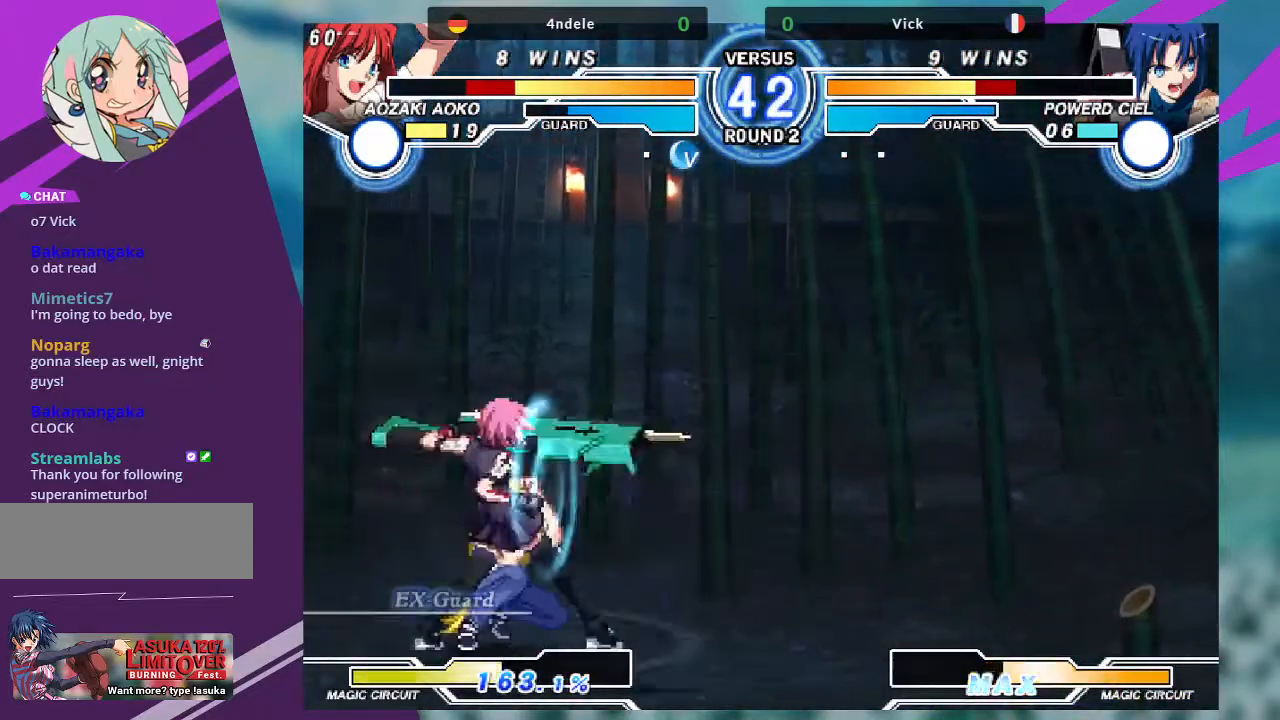
{"buttons": [], "left_stick": "left", "events": [[33, "TRIANGLE", "down"], [33, "left_stick", "right"], [133, "TRIANGLE", "up"], [200, "left_stick", "center"], [500, "left_stick", "left"]]}
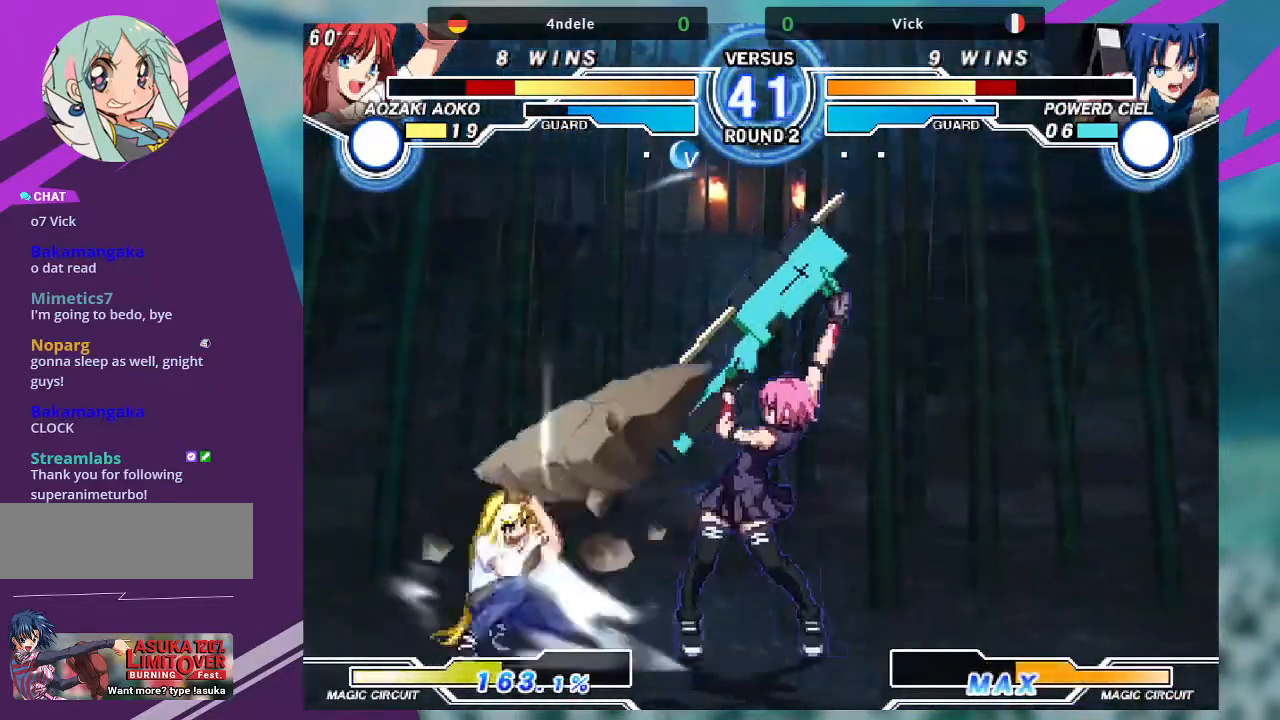
{"buttons": [], "left_stick": "left", "events": [[34, "left_stick", "up-left"], [267, "left_stick", "center"], [334, "left_stick", "left"], [401, "left_stick", "center"], [501, "left_stick", "left"]]}
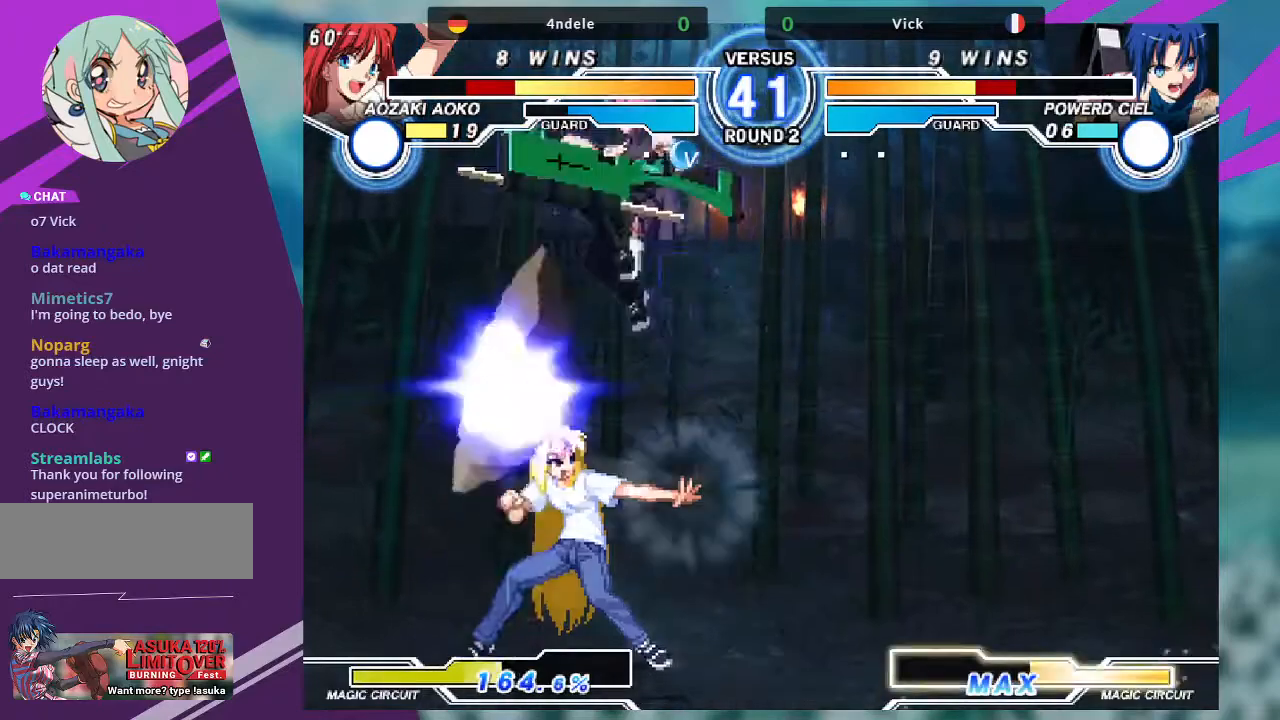
{"buttons": [], "left_stick": "center", "events": [[100, "left_stick", "center"], [267, "R1", "down"], [367, "R1", "up"]]}